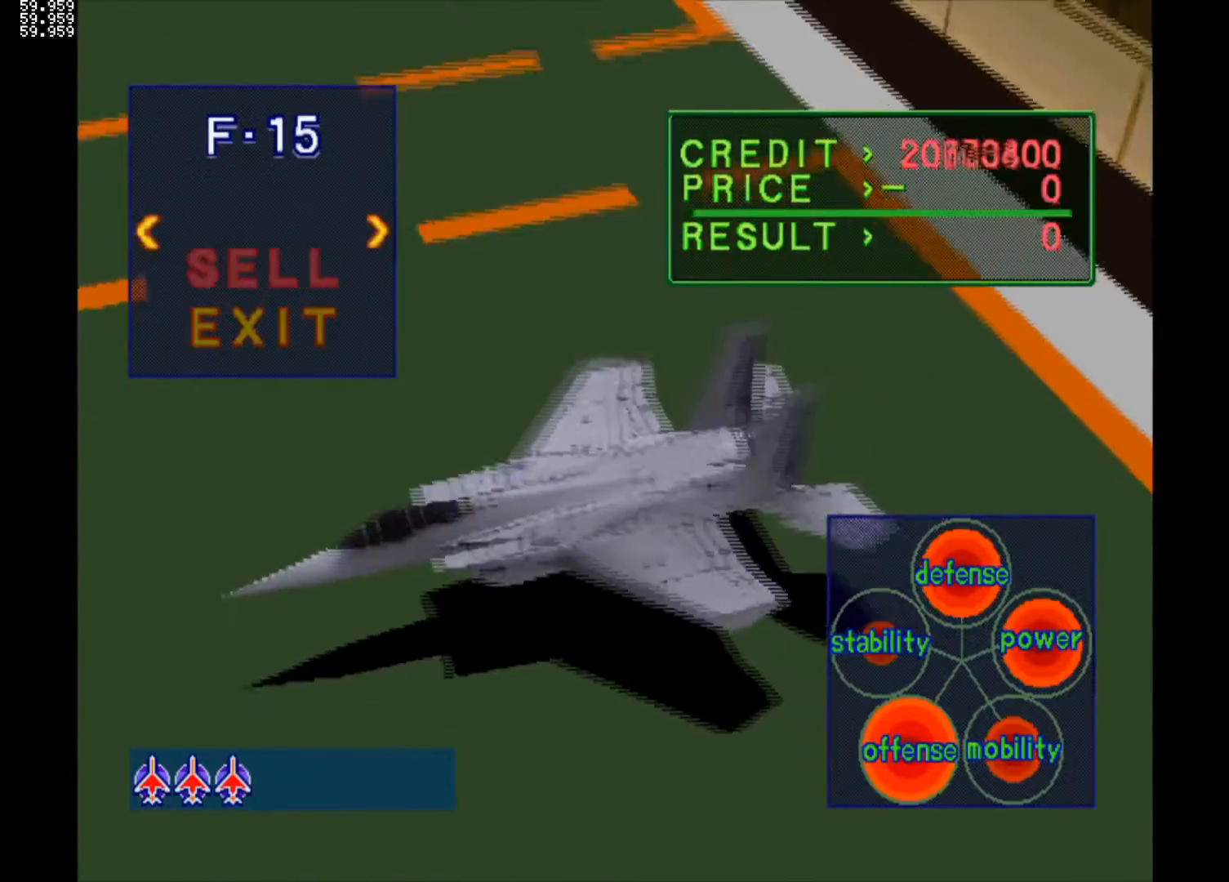
Gameplay with a controller (PlayStation layout); each line is a JSON object with the inputs held at the frame after it. "events" lists button and stick changes between this image and that frame as [ms after this image, input, new state], when the widget could be followed in between. Not read: L3 R3.
{"buttons": ["TRIANGLE"], "left_stick": "center", "right_stick": "center", "events": [[267, "TRIANGLE", "down"], [367, "TRIANGLE", "up"], [483, "TRIANGLE", "down"]]}
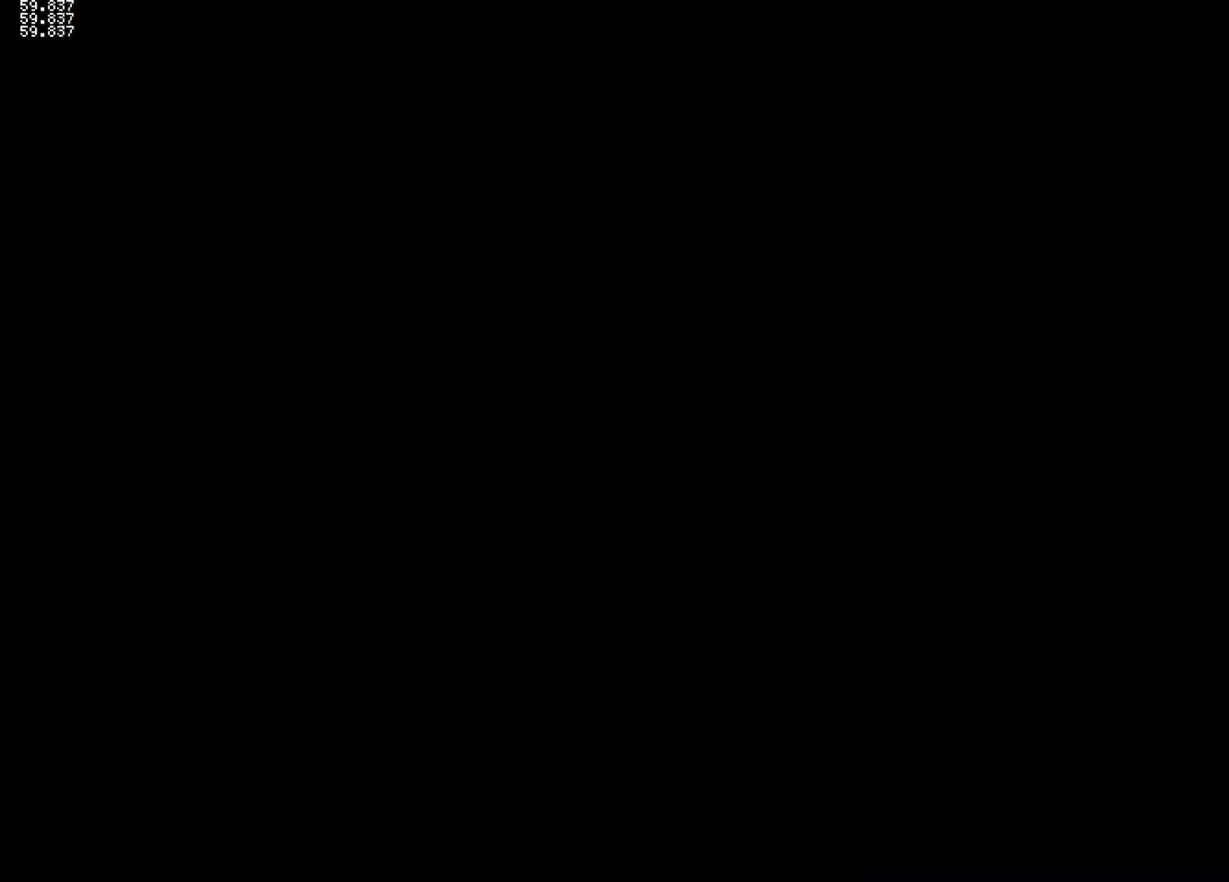
{"buttons": [], "left_stick": "center", "right_stick": "center", "events": [[67, "TRIANGLE", "up"]]}
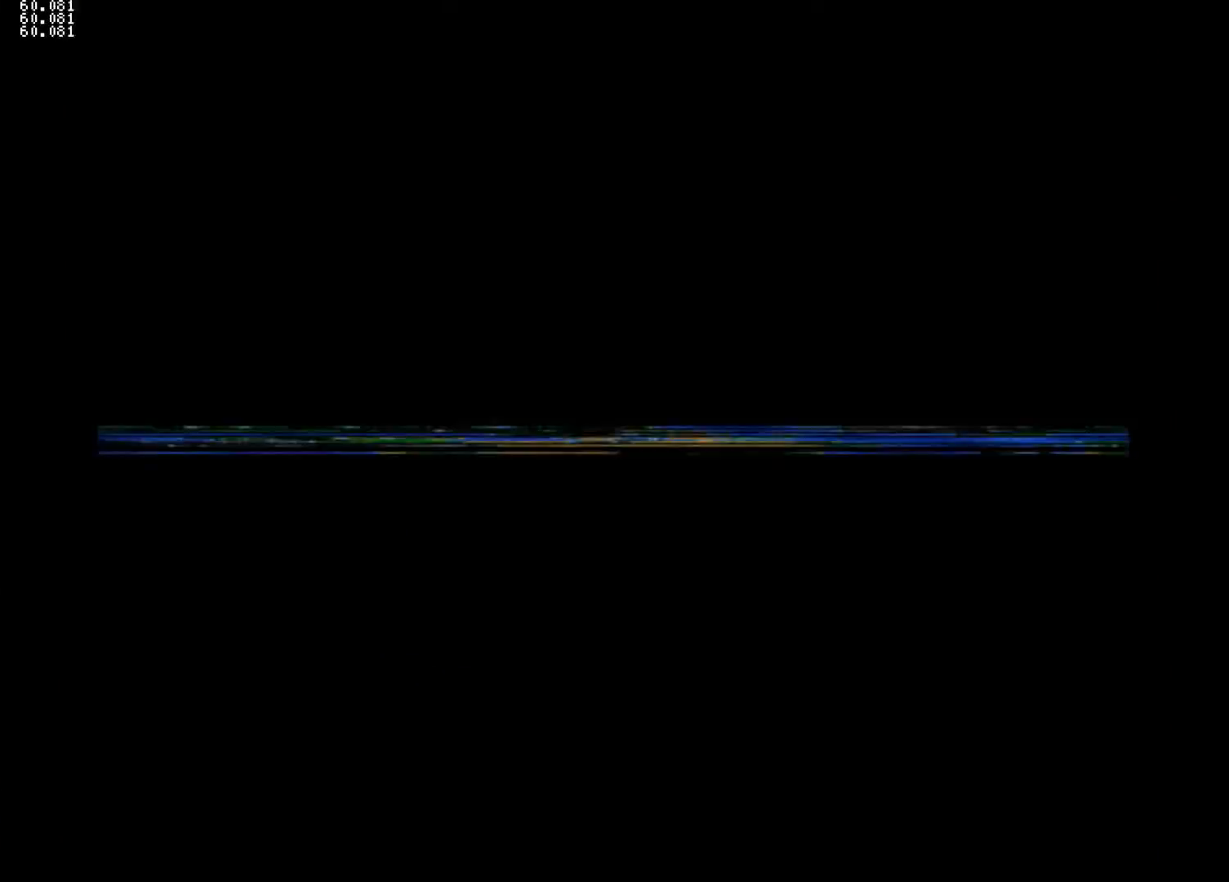
{"buttons": [], "left_stick": "center", "right_stick": "center", "events": []}
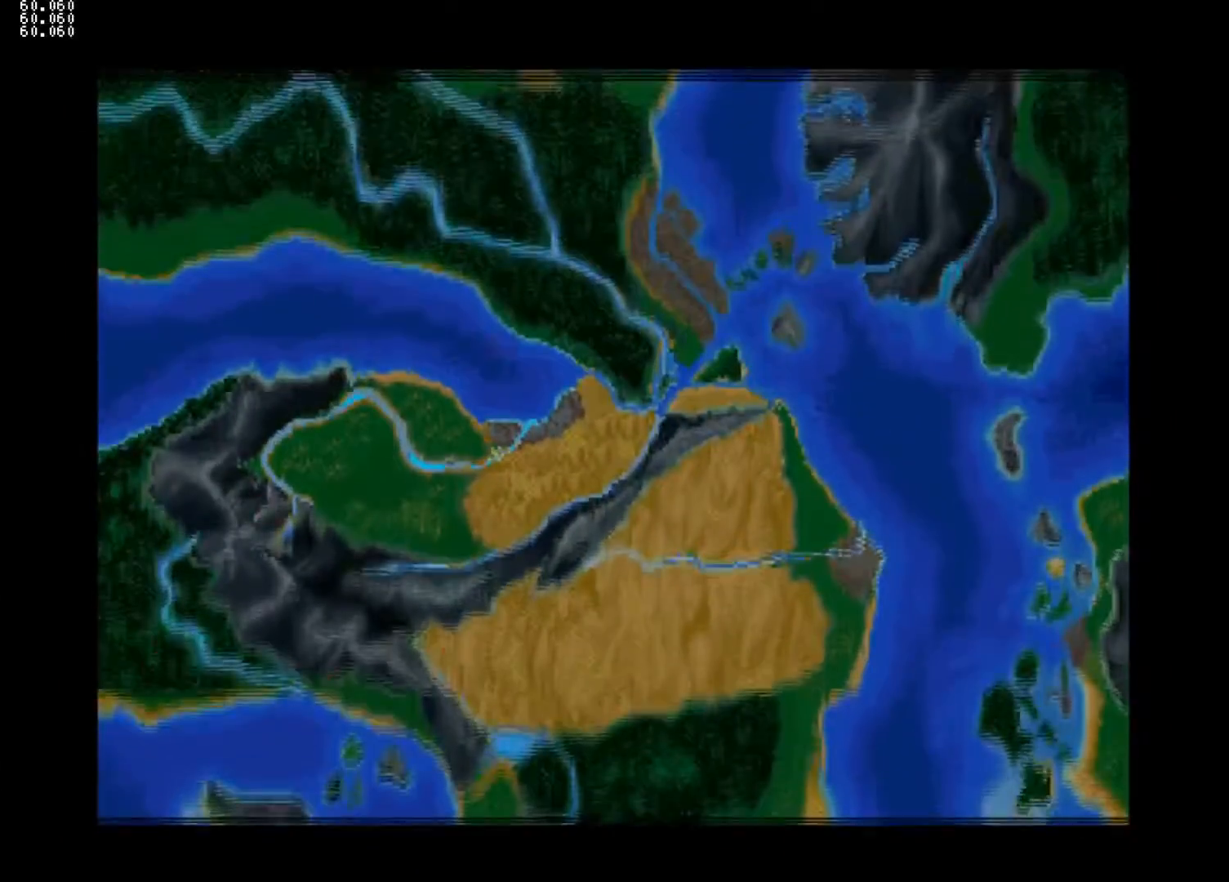
{"buttons": [], "left_stick": "center", "right_stick": "center", "events": [[133, "DPAD_RIGHT", "down"], [250, "DPAD_RIGHT", "up"]]}
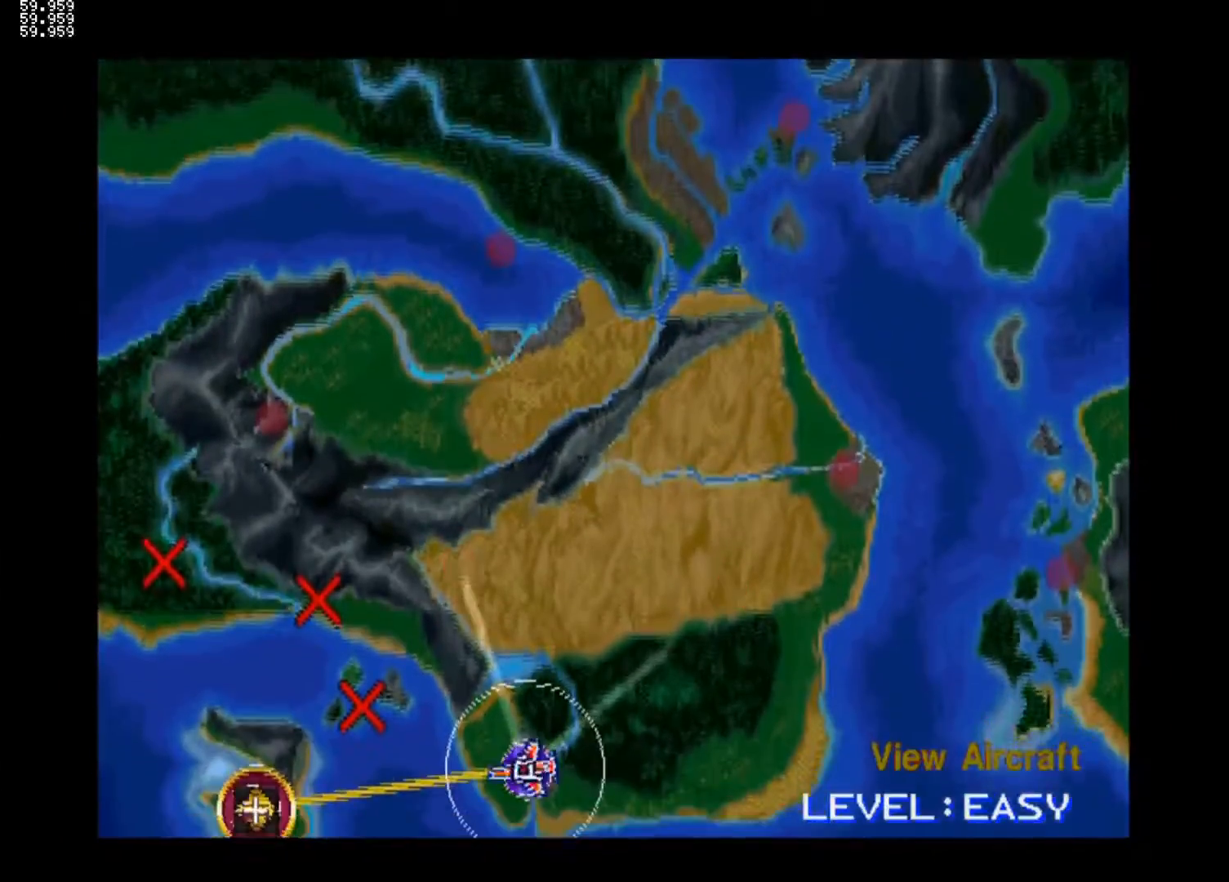
{"buttons": [], "left_stick": "center", "right_stick": "center", "events": [[217, "DPAD_RIGHT", "down"], [350, "DPAD_RIGHT", "up"]]}
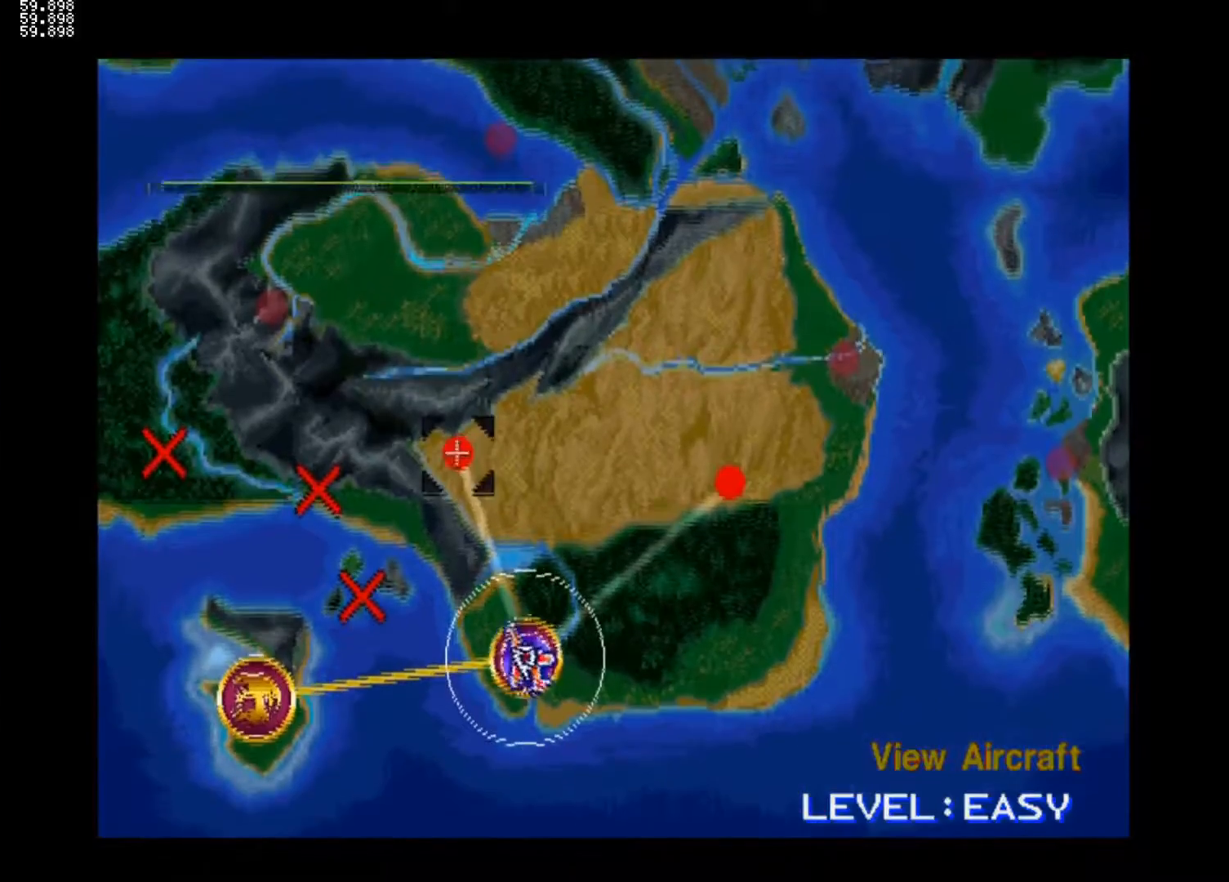
{"buttons": [], "left_stick": "center", "right_stick": "center", "events": [[233, "DPAD_RIGHT", "down"], [367, "DPAD_RIGHT", "up"]]}
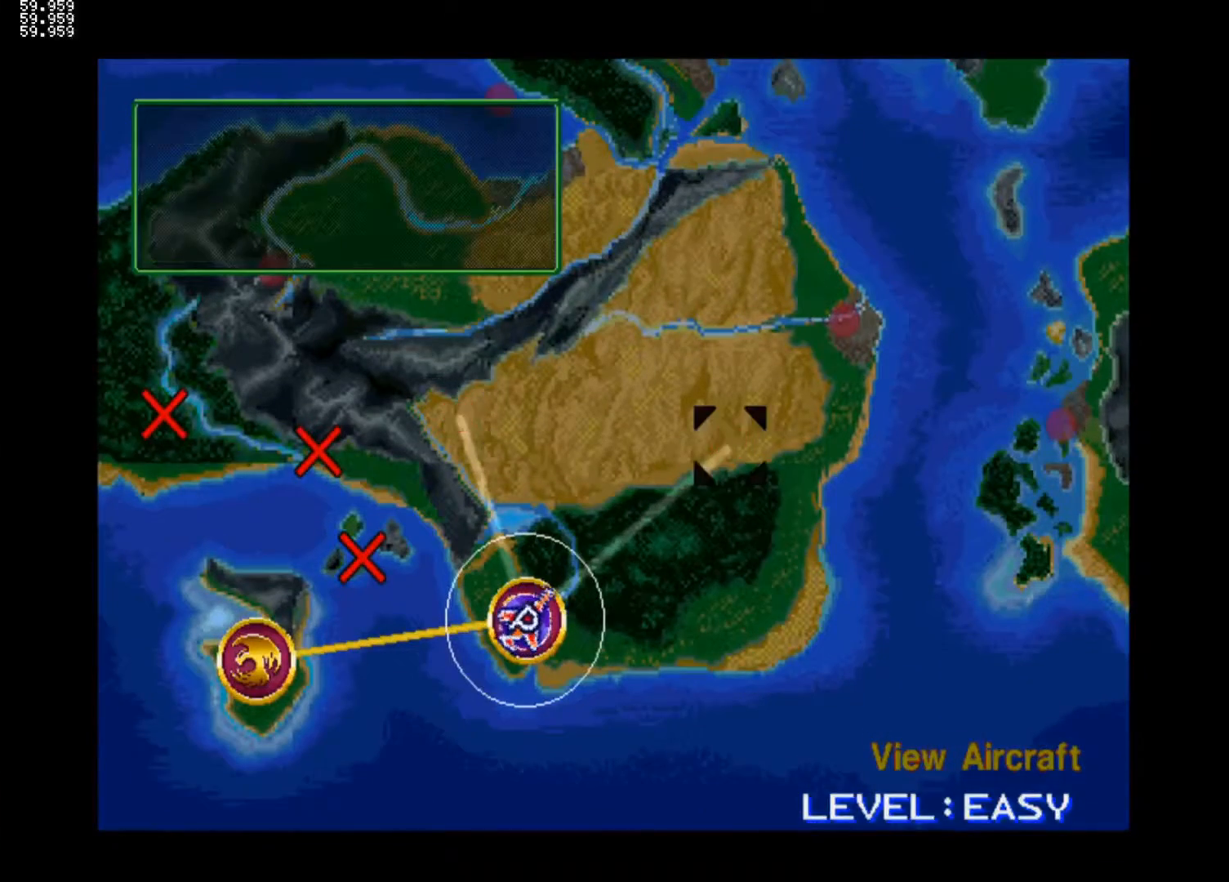
{"buttons": [], "left_stick": "center", "right_stick": "center", "events": [[100, "START", "down"], [300, "START", "up"]]}
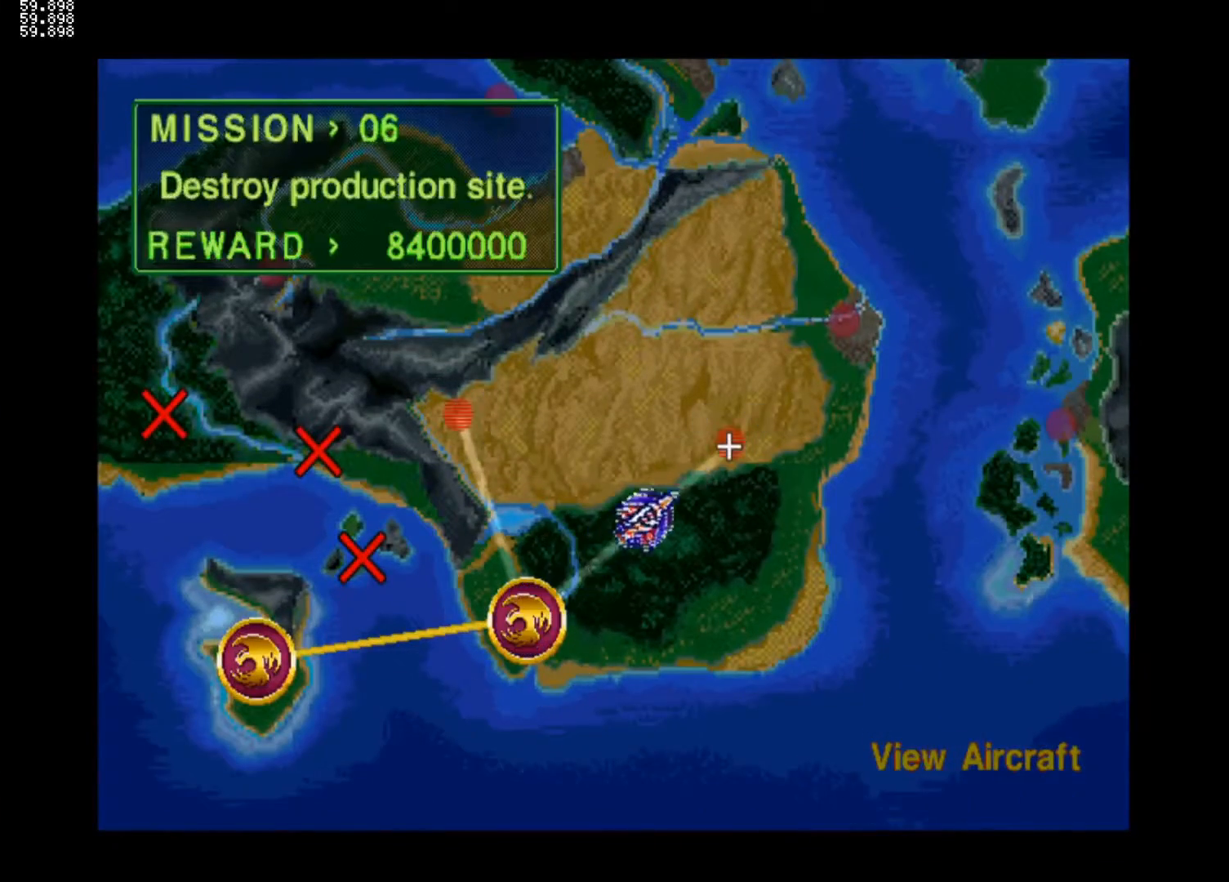
{"buttons": [], "left_stick": "center", "right_stick": "center", "events": []}
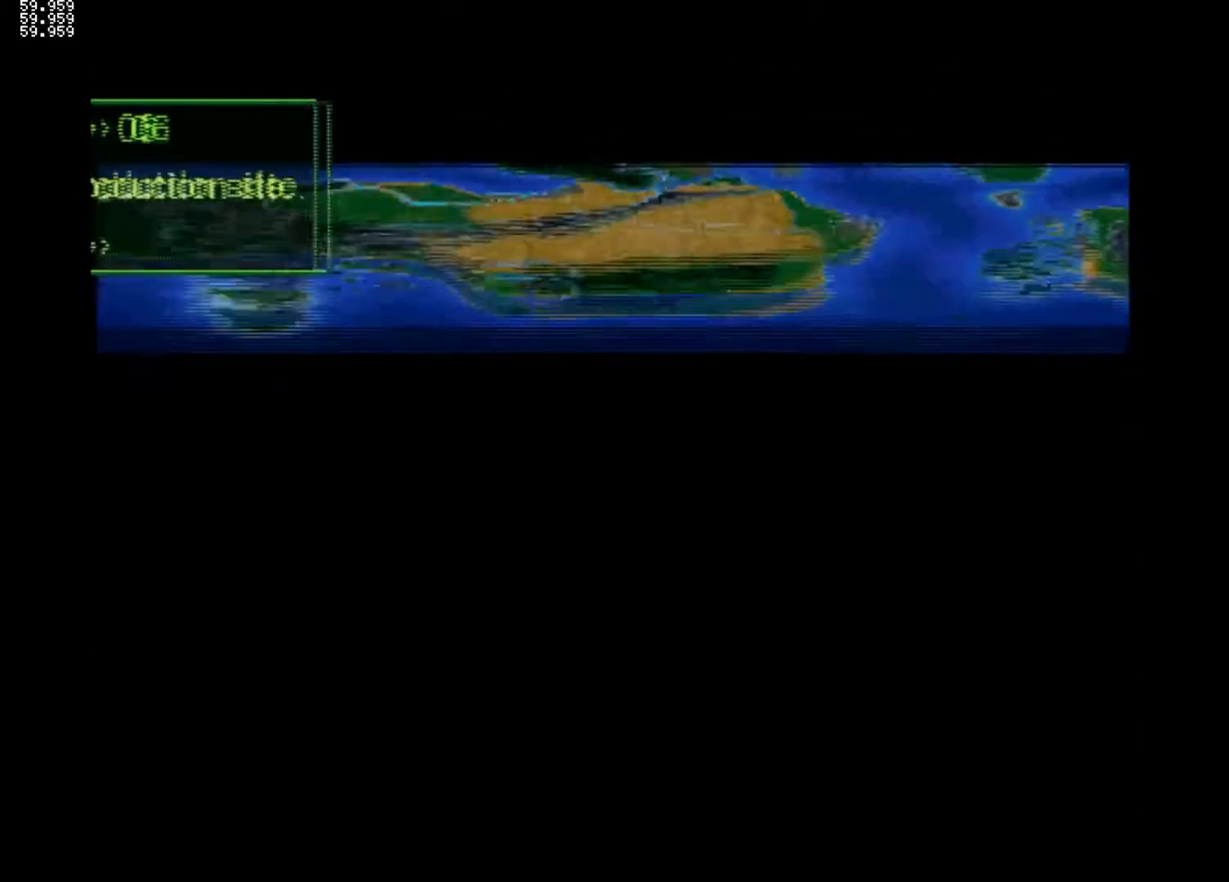
{"buttons": [], "left_stick": "center", "right_stick": "center", "events": []}
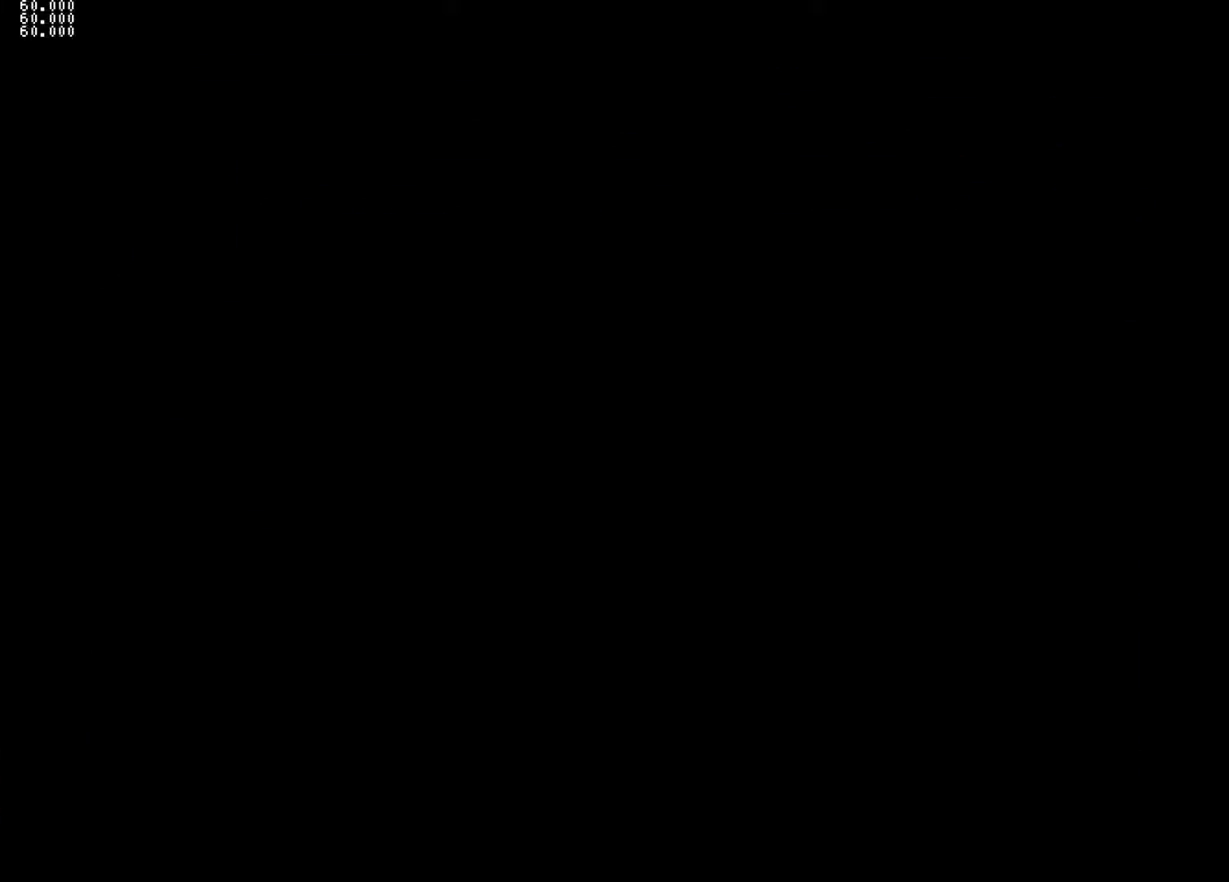
{"buttons": [], "left_stick": "center", "right_stick": "center", "events": [[417, "CIRCLE", "down"], [483, "CIRCLE", "up"]]}
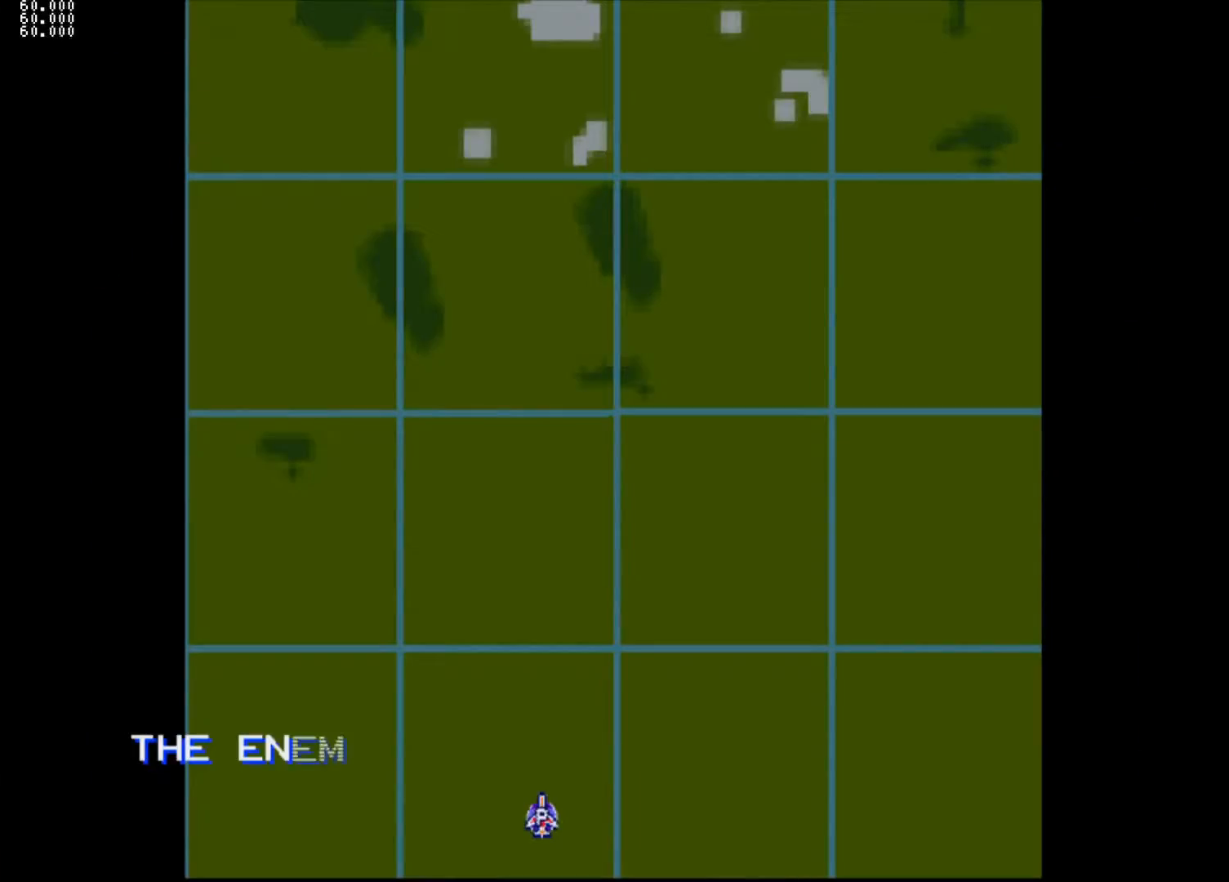
{"buttons": [], "left_stick": "center", "right_stick": "center", "events": [[333, "CIRCLE", "down"], [400, "CIRCLE", "up"]]}
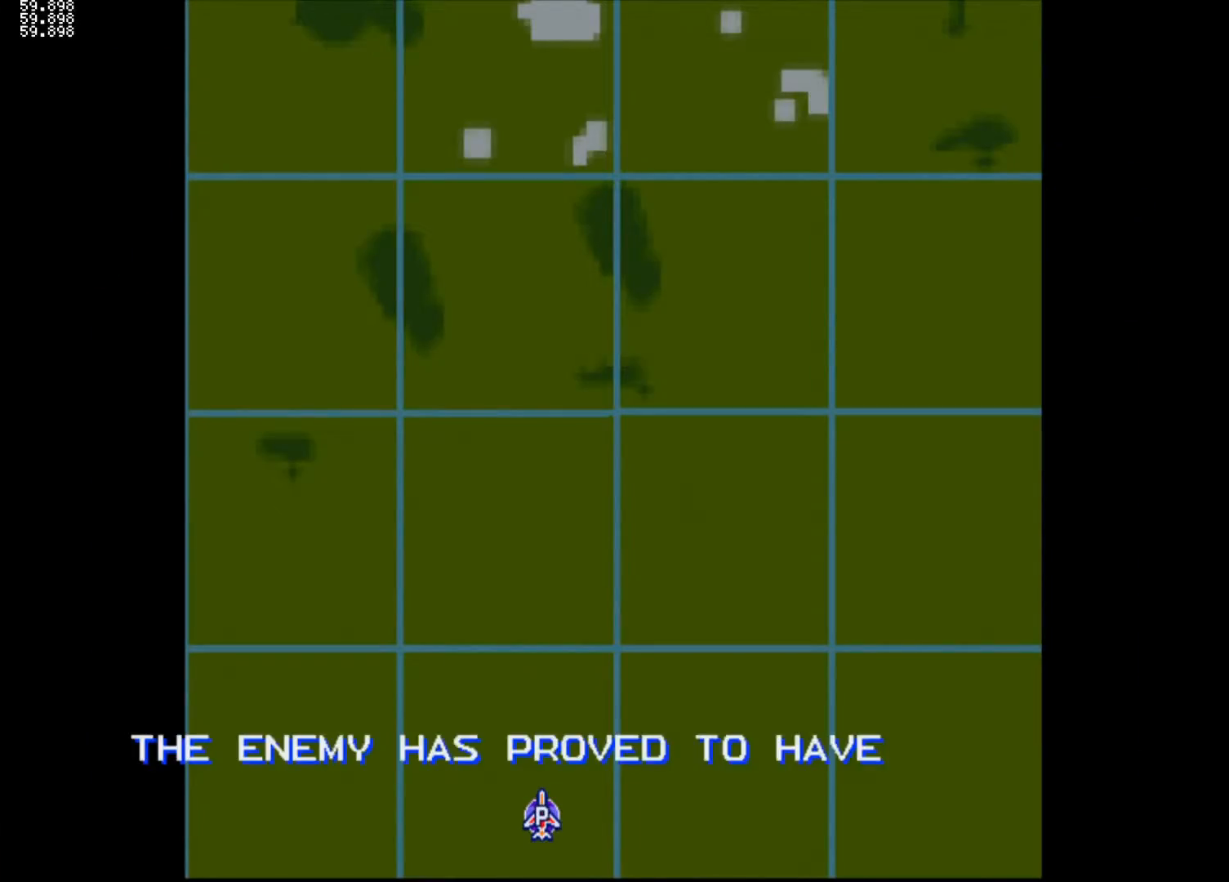
{"buttons": ["START"], "left_stick": "center", "right_stick": "center", "events": [[133, "START", "down"], [317, "START", "up"], [383, "START", "down"]]}
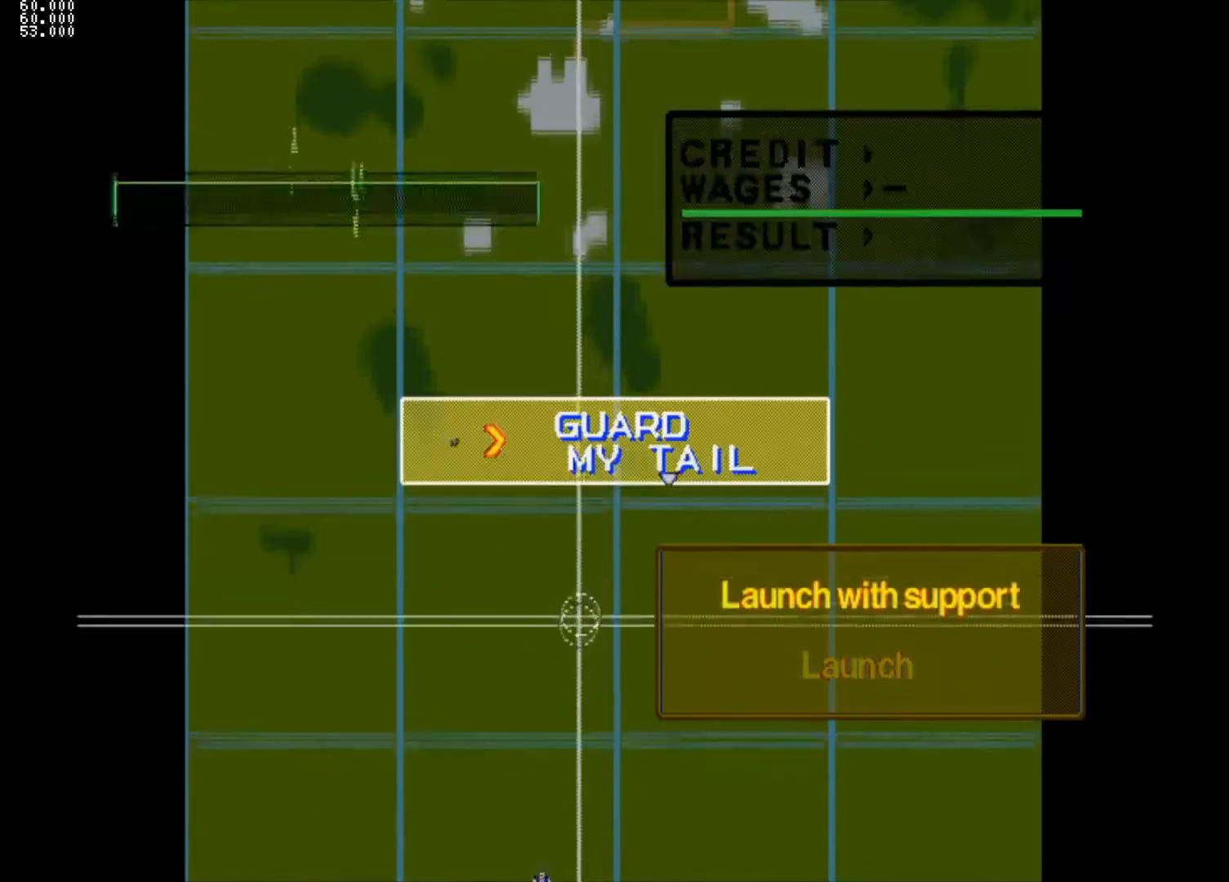
{"buttons": ["START"], "left_stick": "center", "right_stick": "center", "events": [[17, "START", "up"], [200, "START", "down"], [350, "START", "up"], [433, "START", "down"]]}
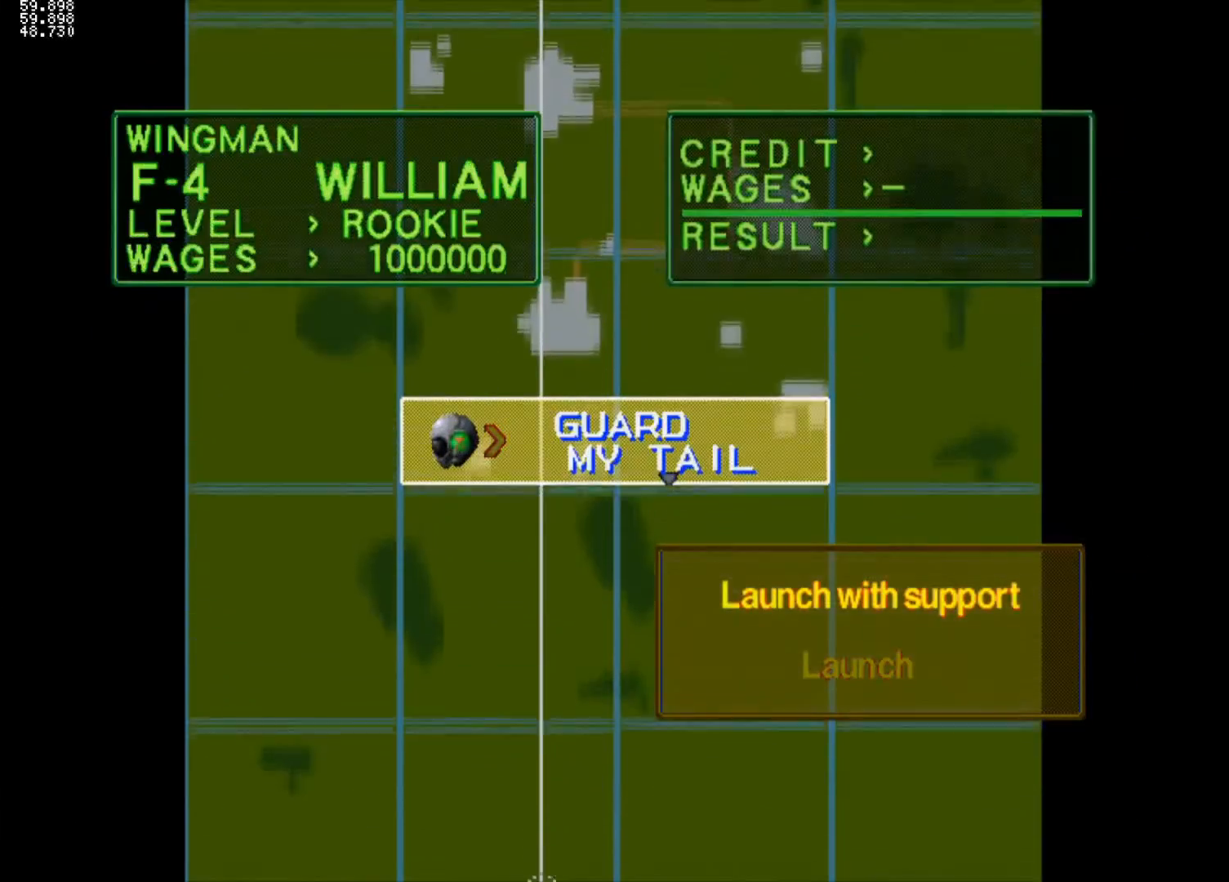
{"buttons": ["START"], "left_stick": "center", "right_stick": "center", "events": []}
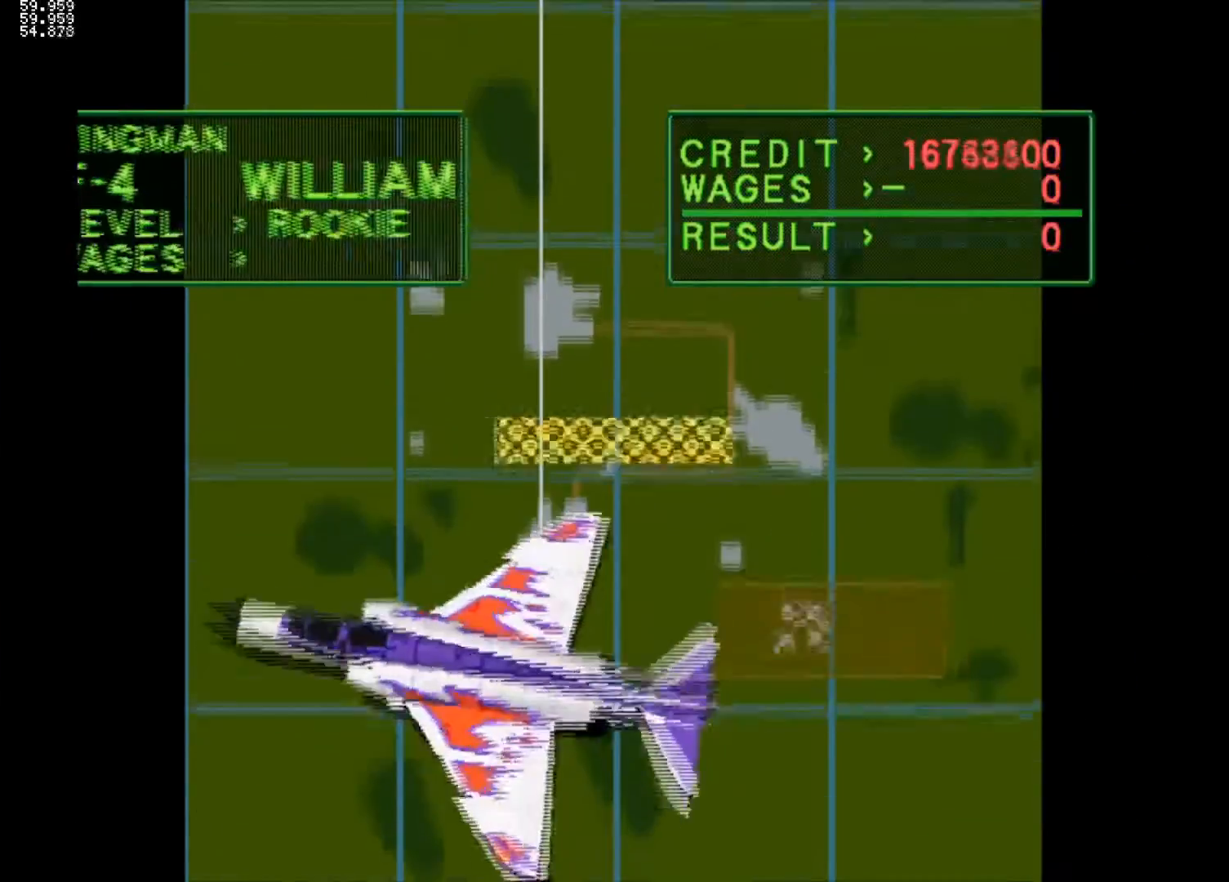
{"buttons": [], "left_stick": "center", "right_stick": "center", "events": [[233, "START", "up"]]}
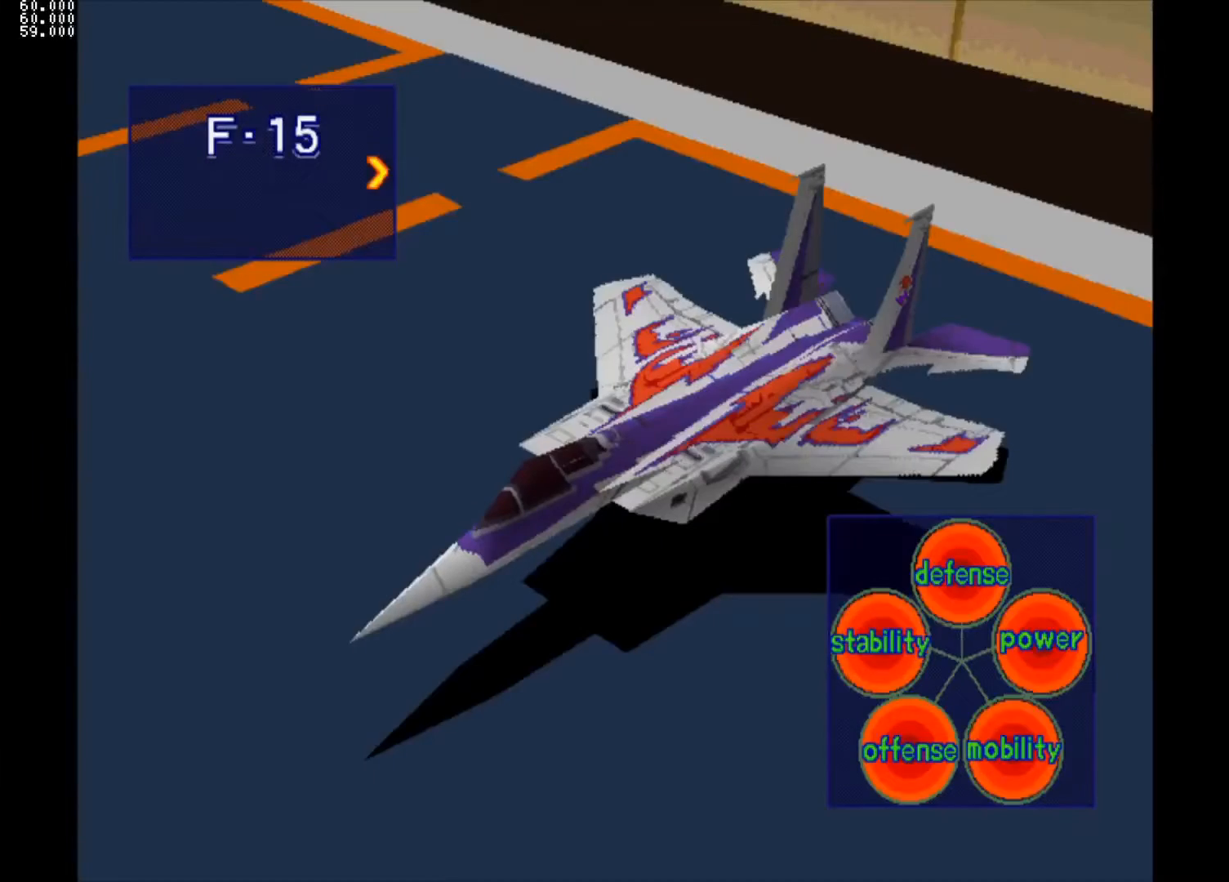
{"buttons": ["START"], "left_stick": "center", "right_stick": "center", "events": [[33, "START", "down"], [50, "START", "up"], [67, "START", "down"]]}
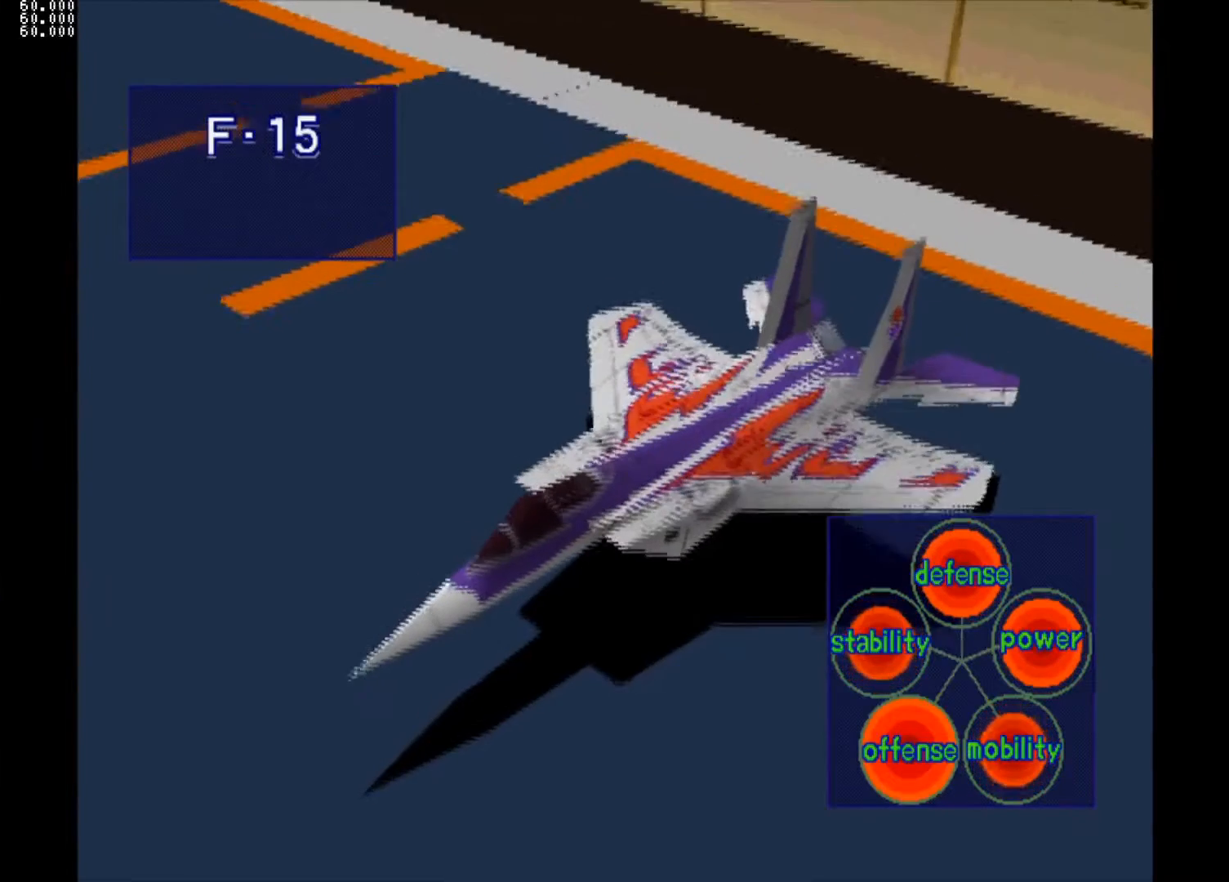
{"buttons": [], "left_stick": "center", "right_stick": "center", "events": [[317, "START", "up"]]}